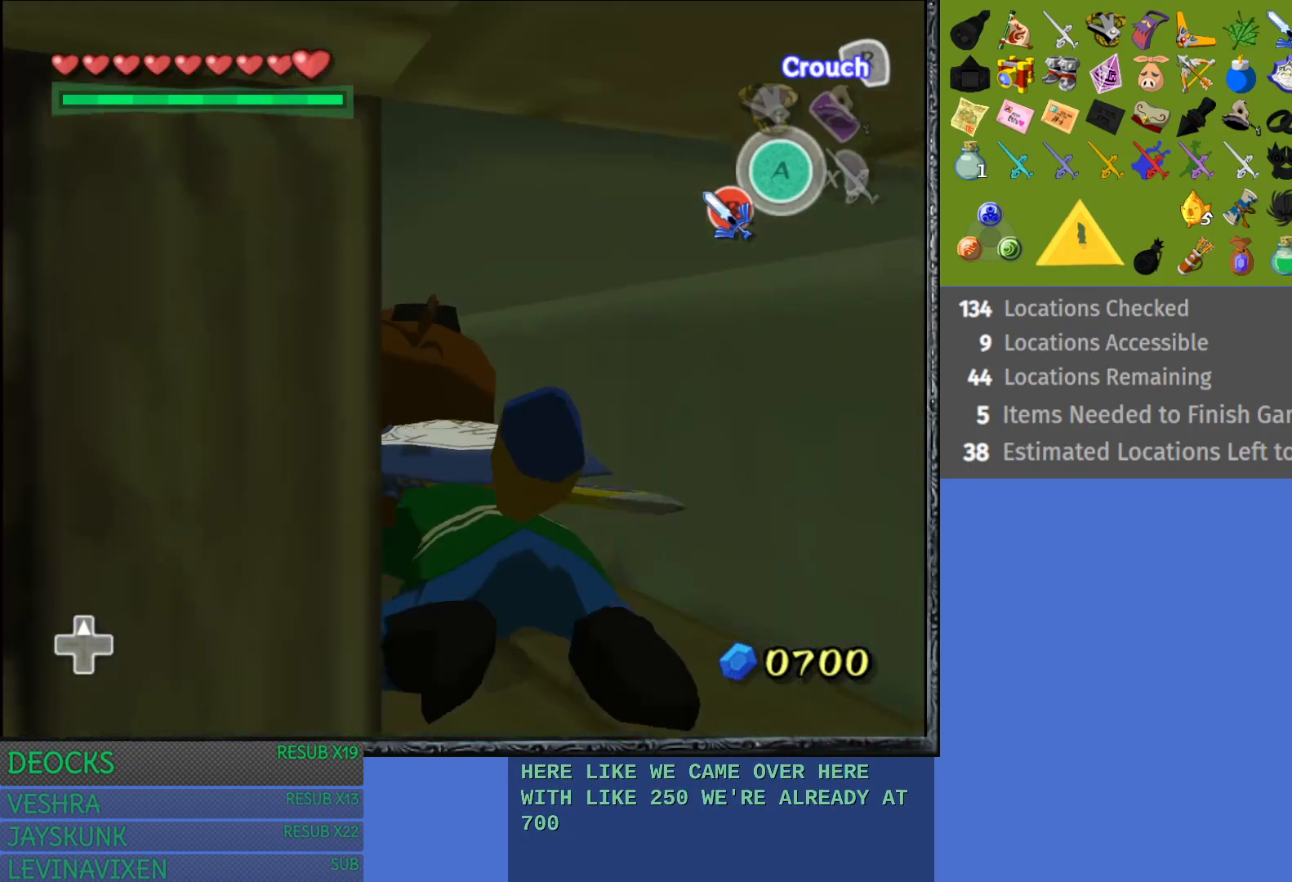
Gameplay with a controller (PlayStation layout); each line is a JSON object with the inputs held at the frame after it. "events" lists button and stick changes between this image and that frame as [ms after this image, input, new state], when the widget could be followed in between. Not read: L3 R3.
{"buttons": [], "left_stick": "up", "right_stick": "center", "events": []}
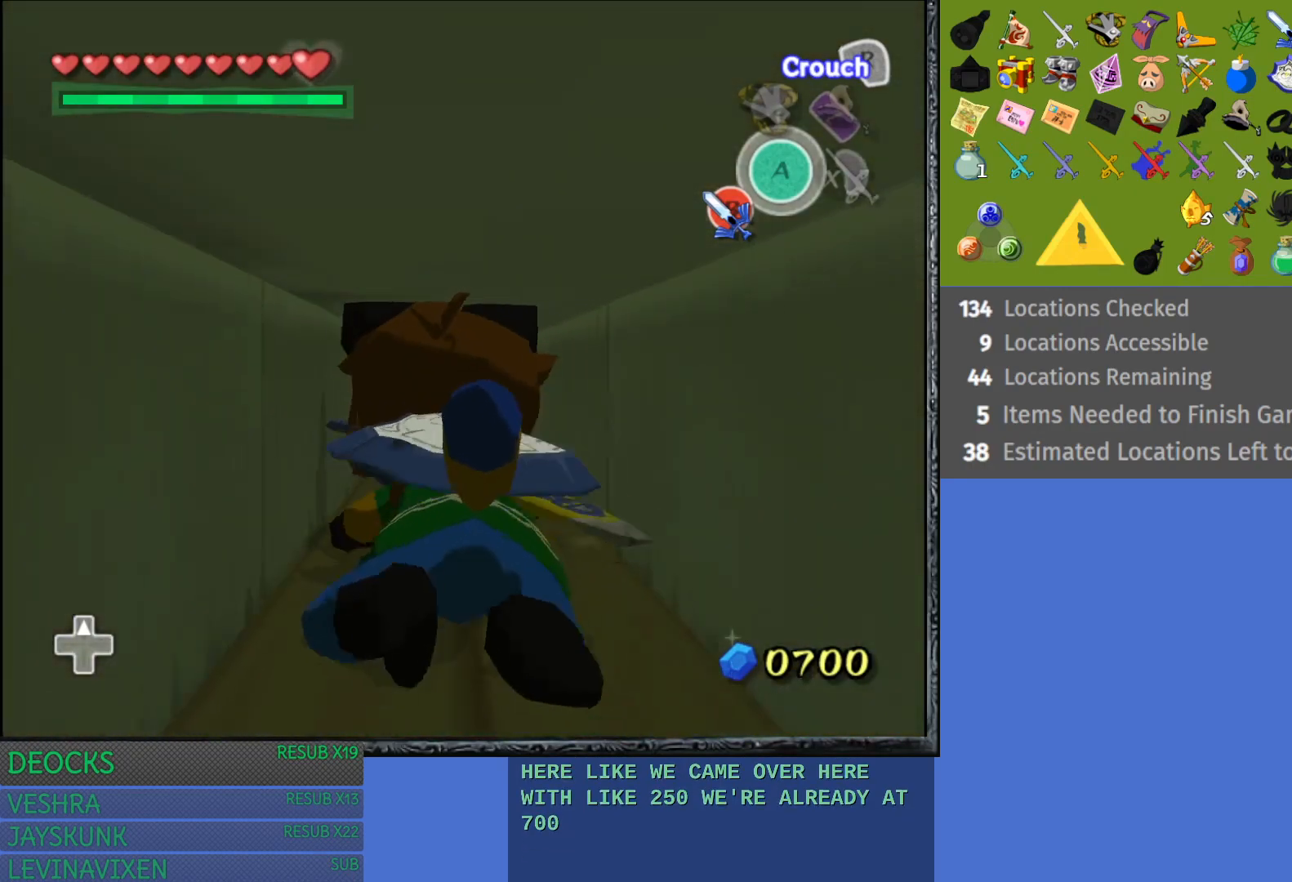
{"buttons": [], "left_stick": "up", "right_stick": "center", "events": []}
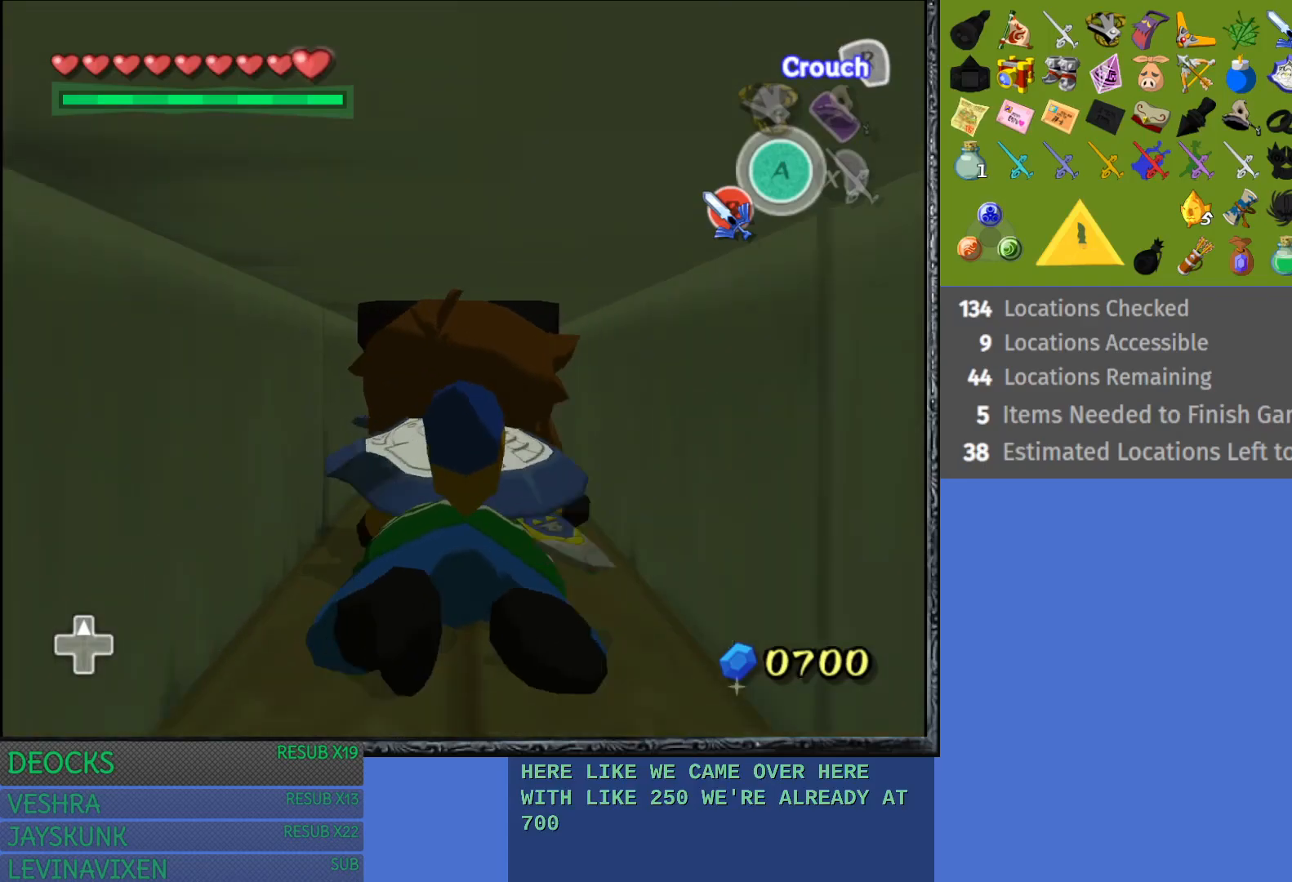
{"buttons": [], "left_stick": "up", "right_stick": "center", "events": []}
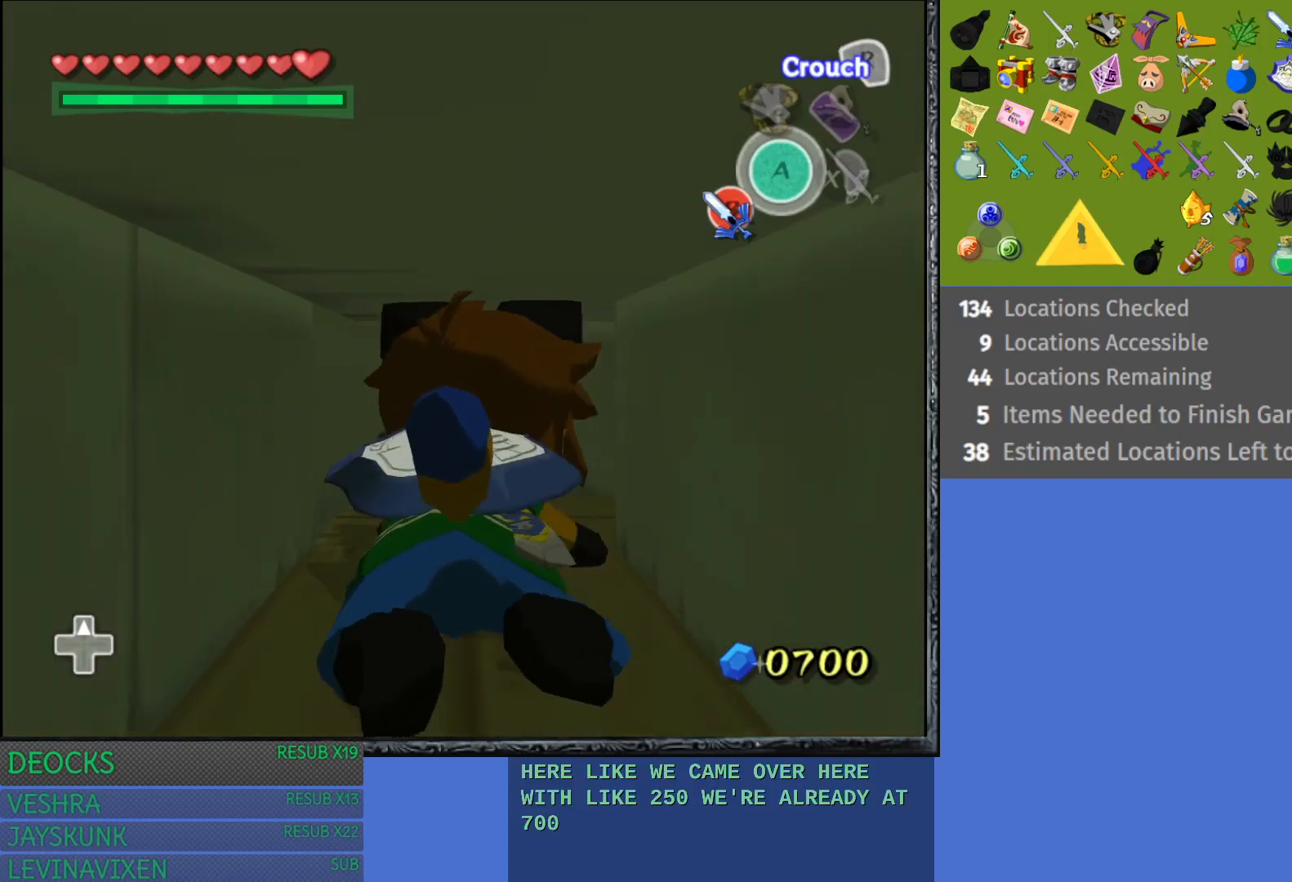
{"buttons": [], "left_stick": "up", "right_stick": "center", "events": []}
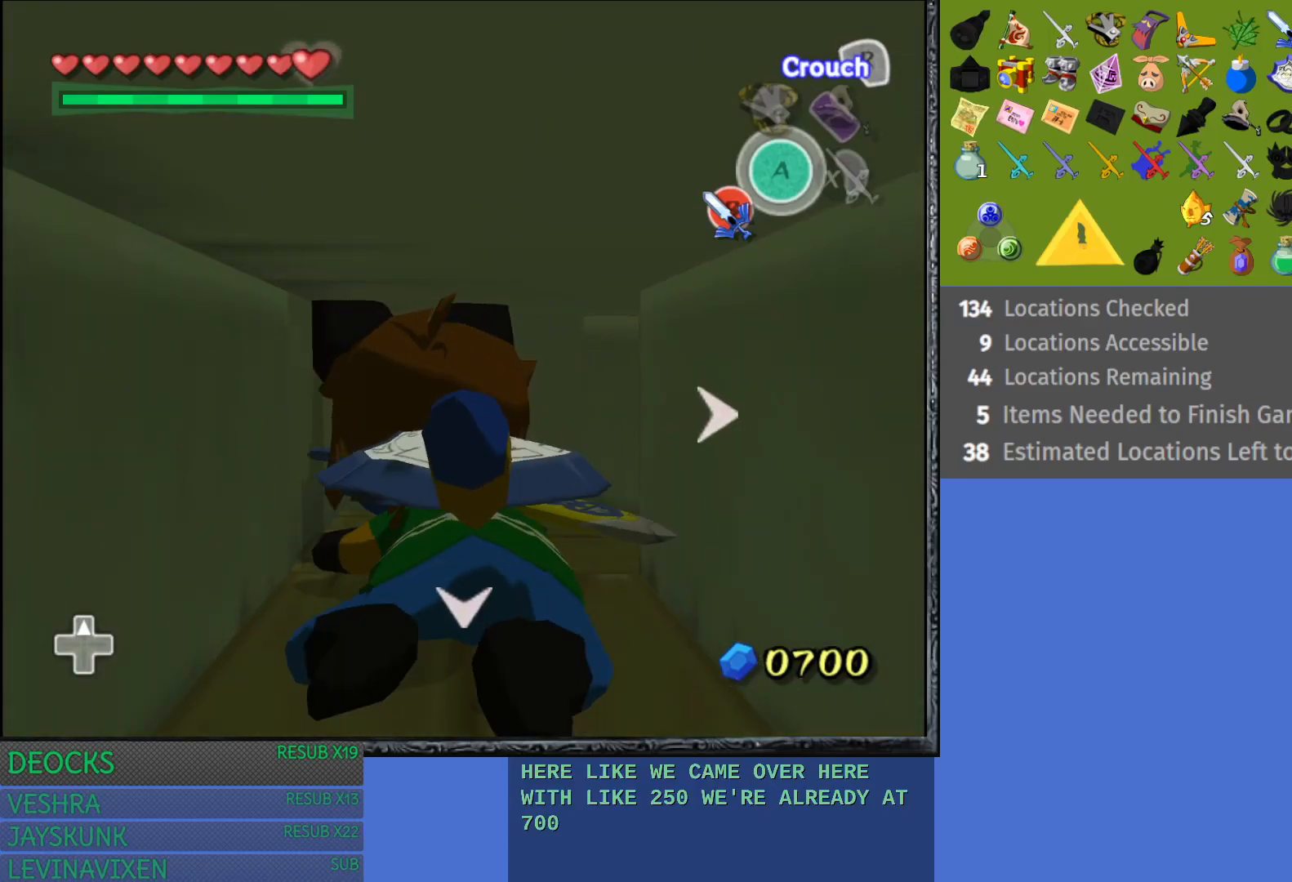
{"buttons": [], "left_stick": "right", "right_stick": "center", "events": [[50, "left_stick", "center"], [267, "left_stick", "right"]]}
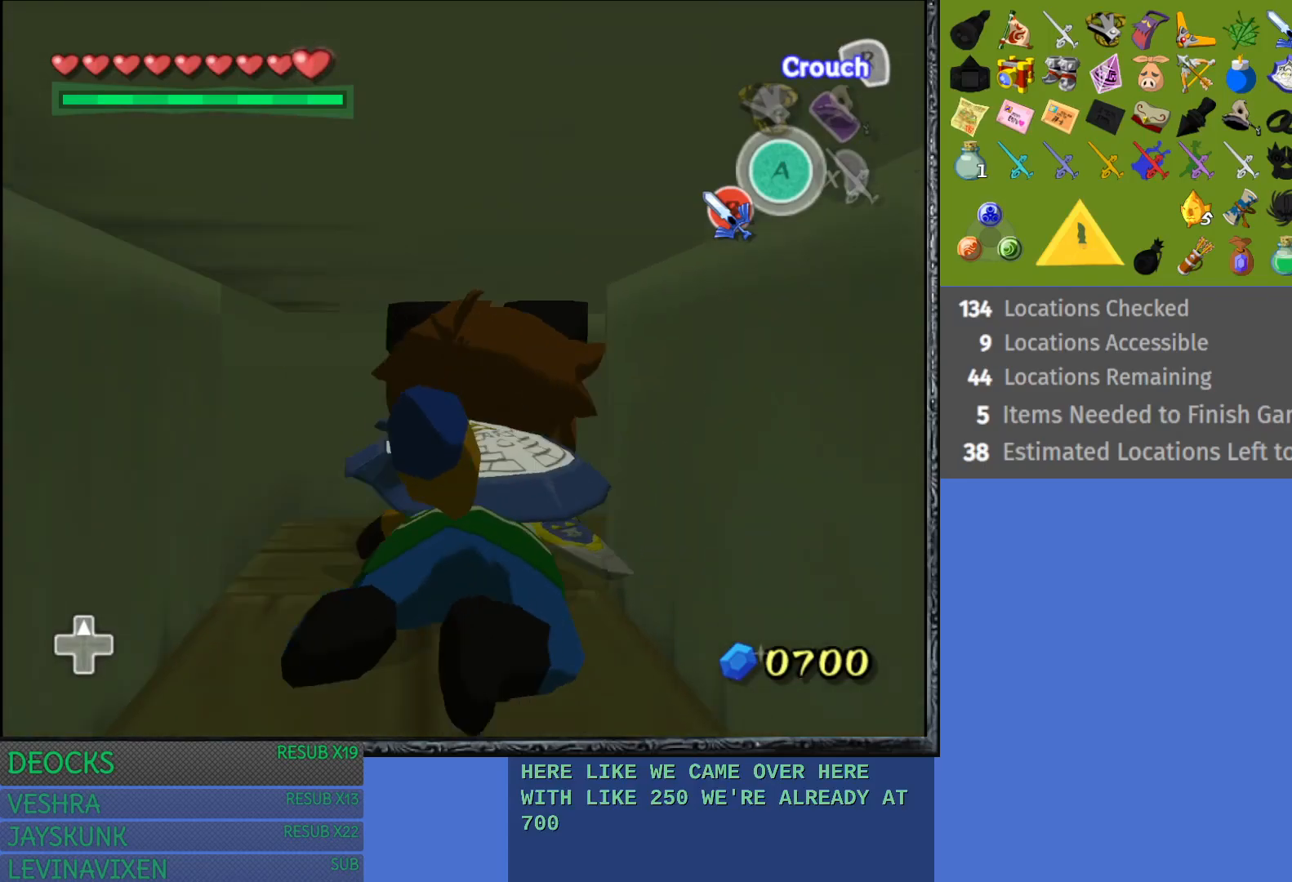
{"buttons": [], "left_stick": "up", "right_stick": "center", "events": [[100, "left_stick", "center"], [317, "left_stick", "up-right"], [433, "left_stick", "up"]]}
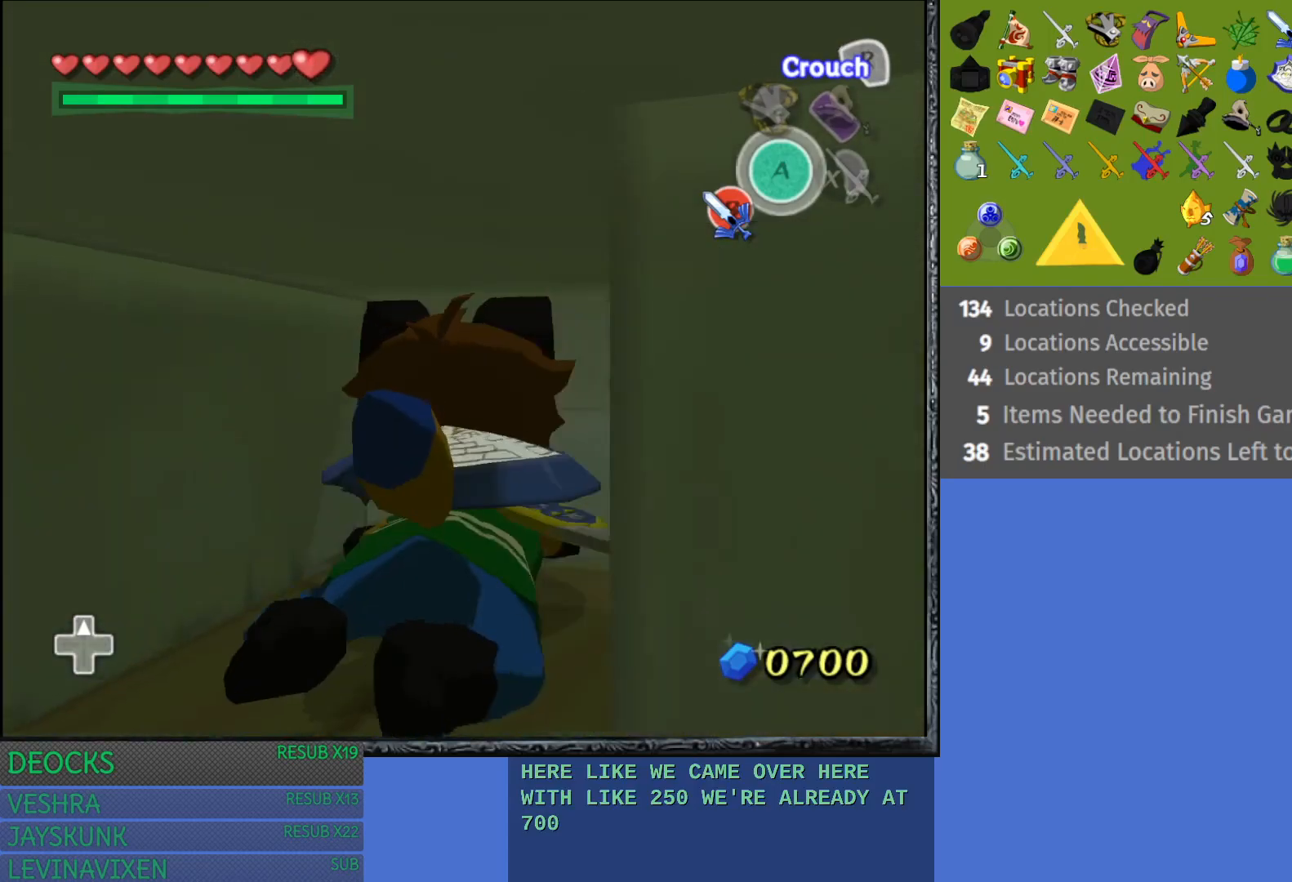
{"buttons": [], "left_stick": "up", "right_stick": "center", "events": []}
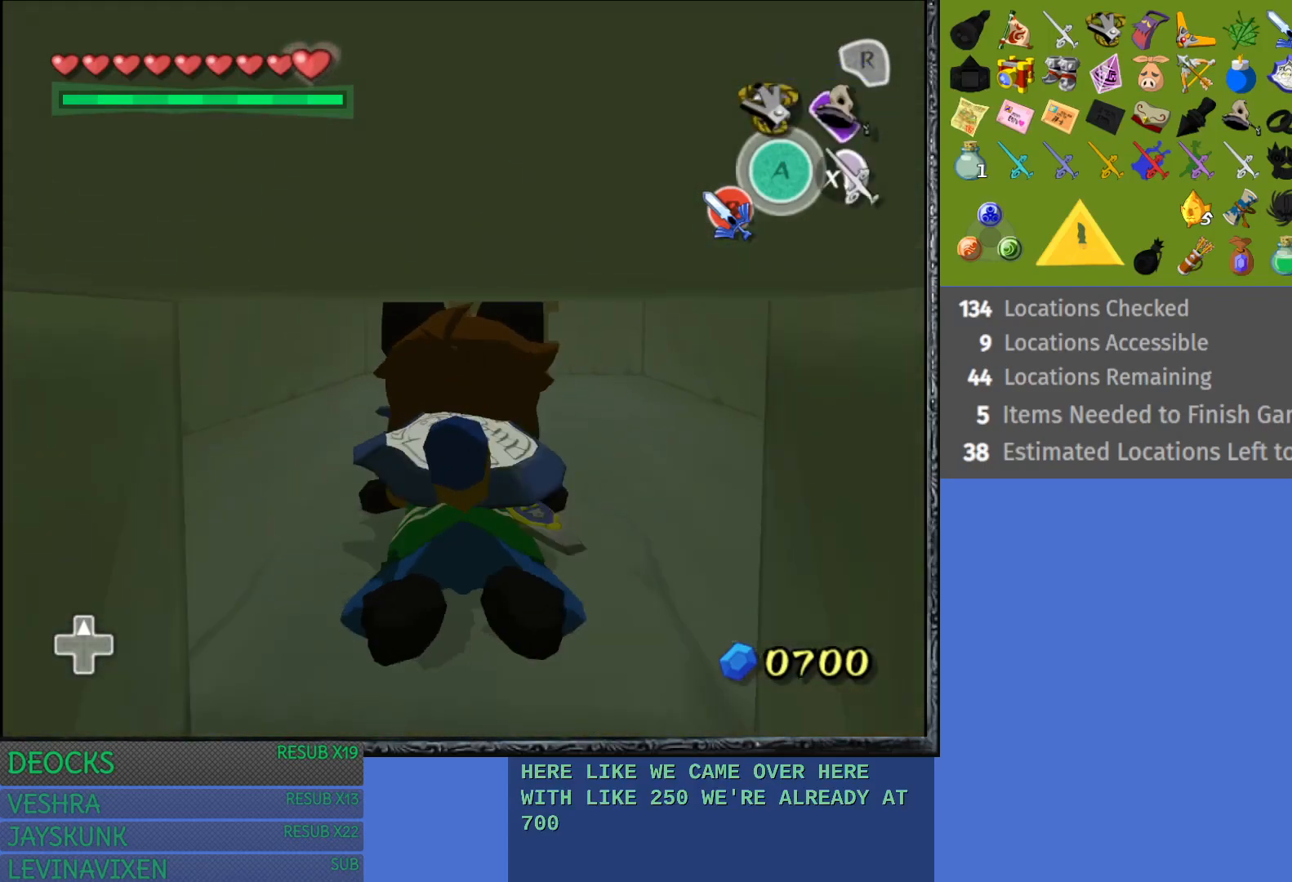
{"buttons": [], "left_stick": "up", "right_stick": "center", "events": []}
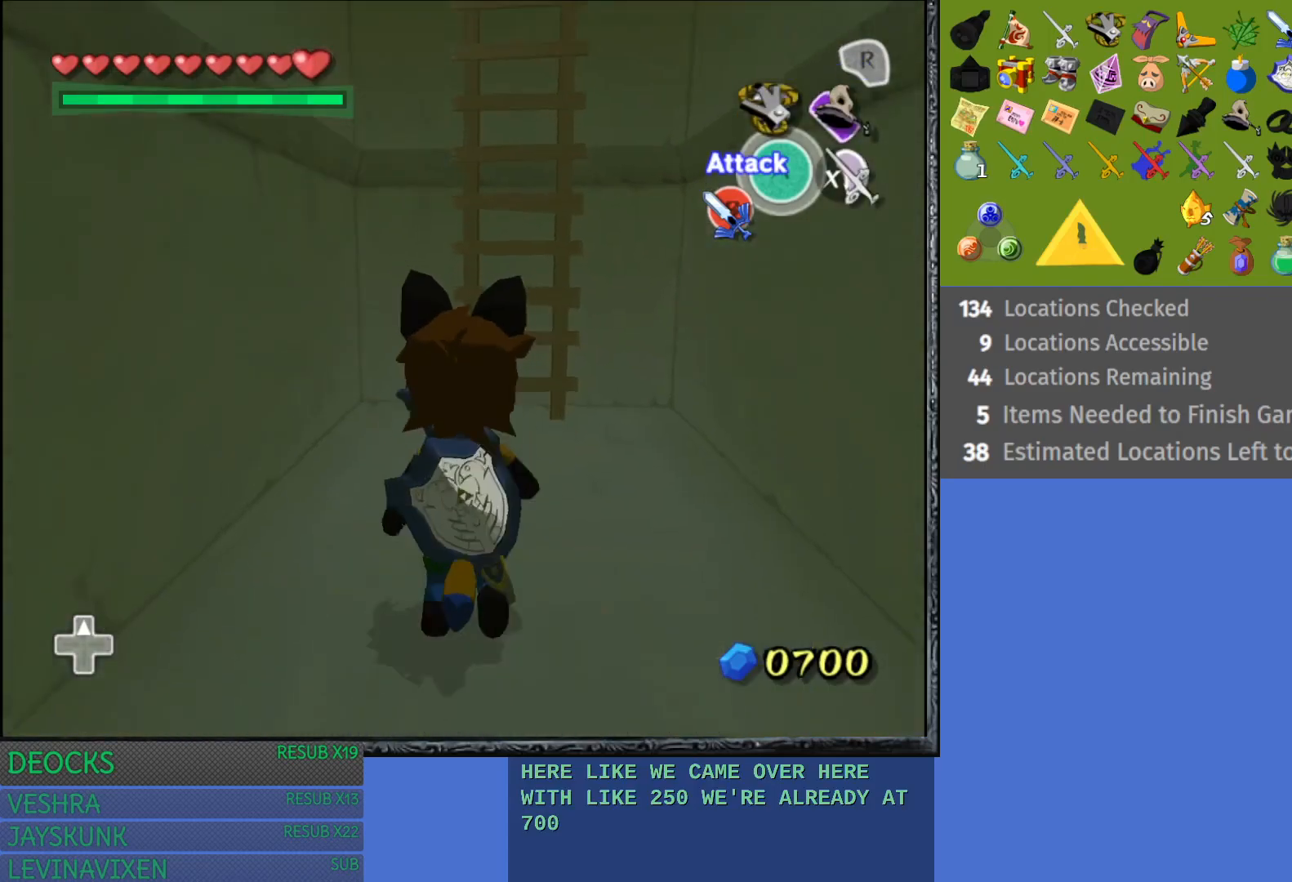
{"buttons": [], "left_stick": "up", "right_stick": "center", "events": [[217, "left_stick", "up-right"], [367, "left_stick", "up"]]}
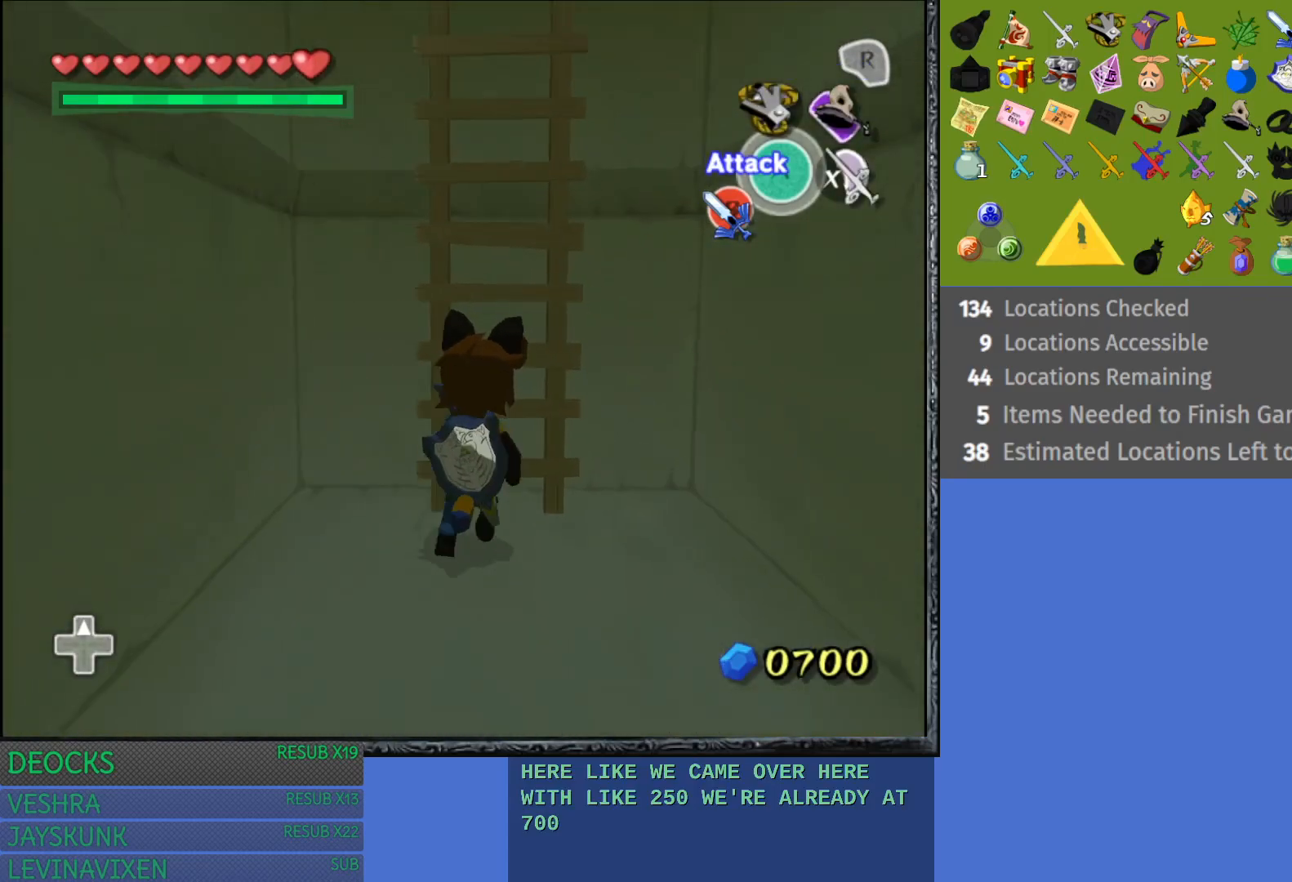
{"buttons": [], "left_stick": "up", "right_stick": "center", "events": []}
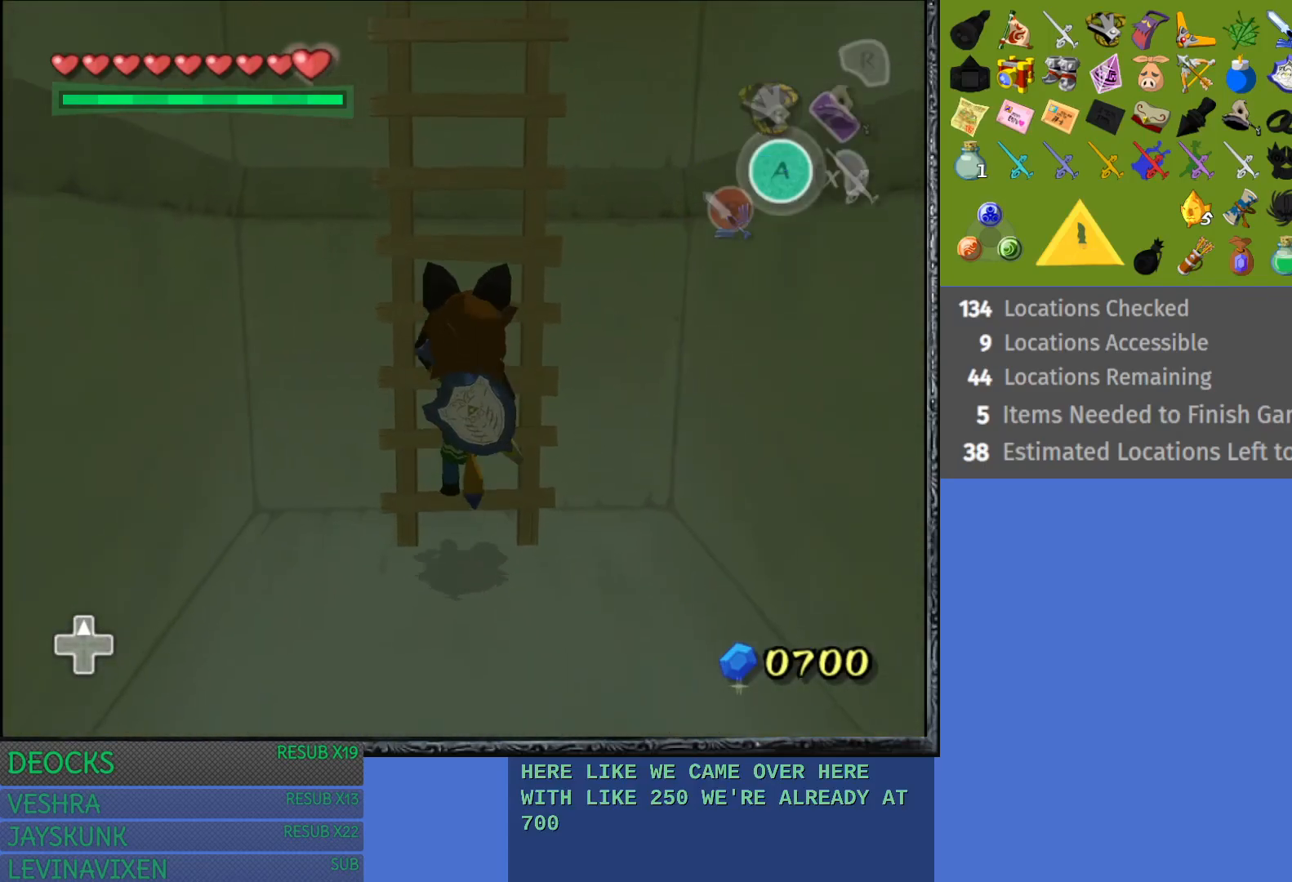
{"buttons": [], "left_stick": "up", "right_stick": "center", "events": []}
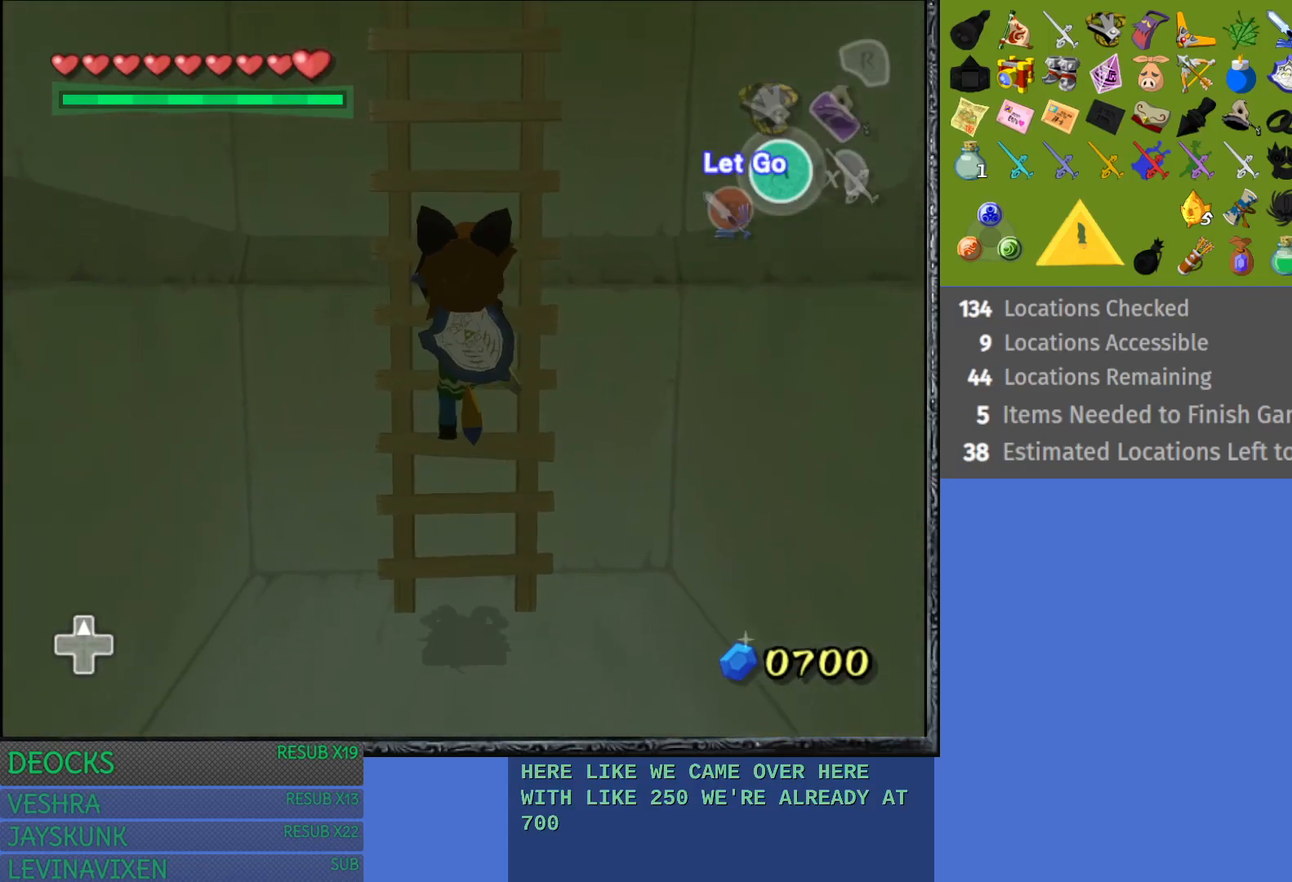
{"buttons": [], "left_stick": "up", "right_stick": "center", "events": []}
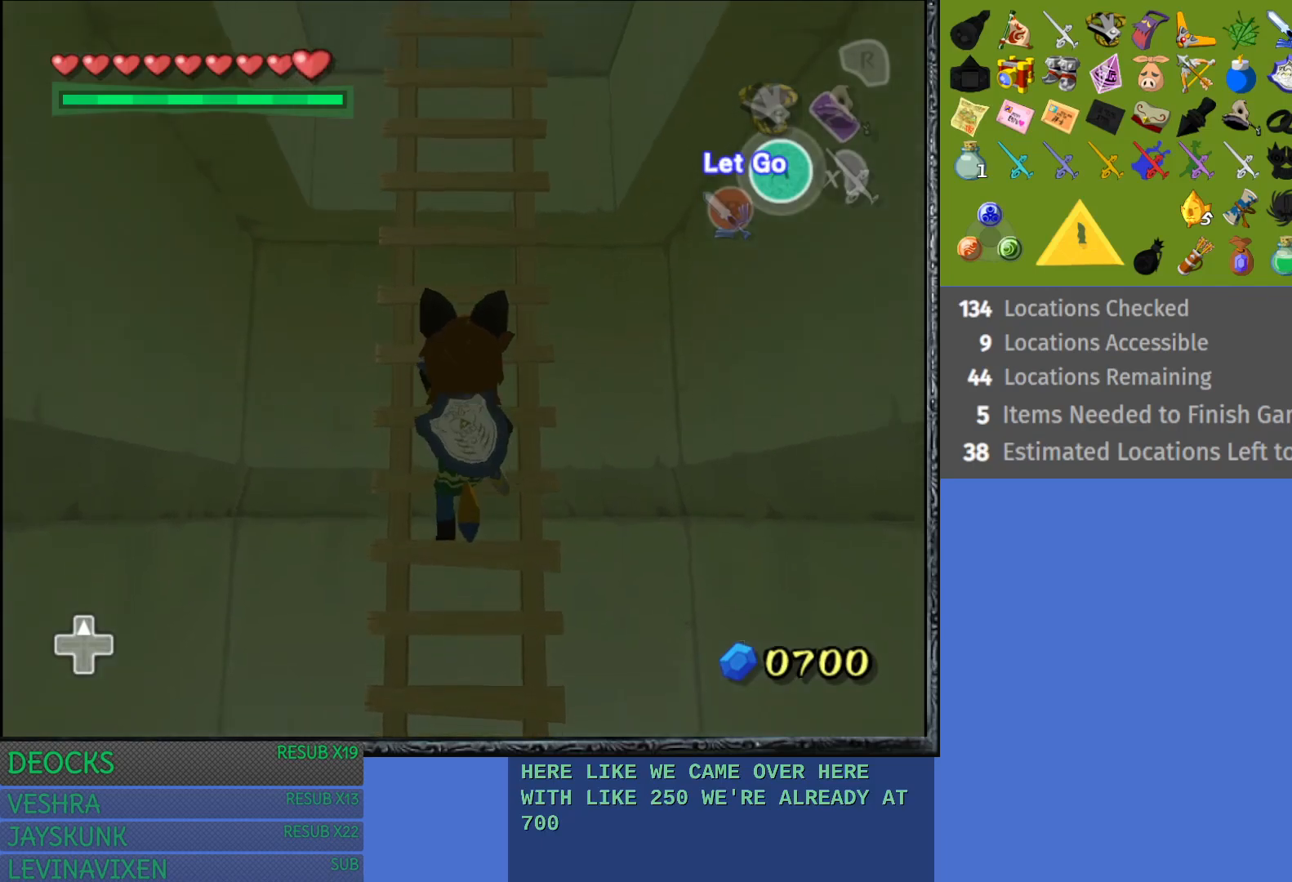
{"buttons": [], "left_stick": "up", "right_stick": "center", "events": []}
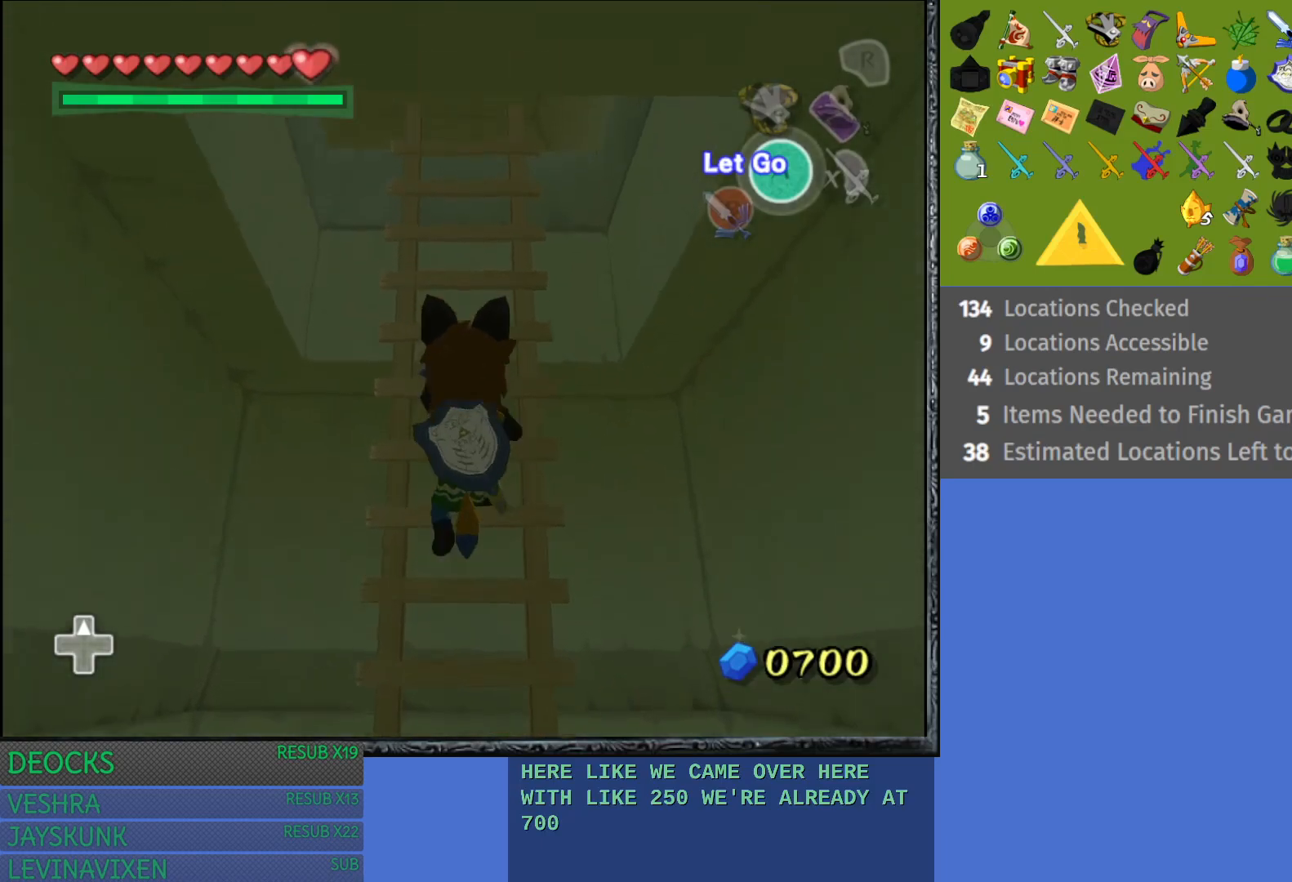
{"buttons": [], "left_stick": "up", "right_stick": "center", "events": []}
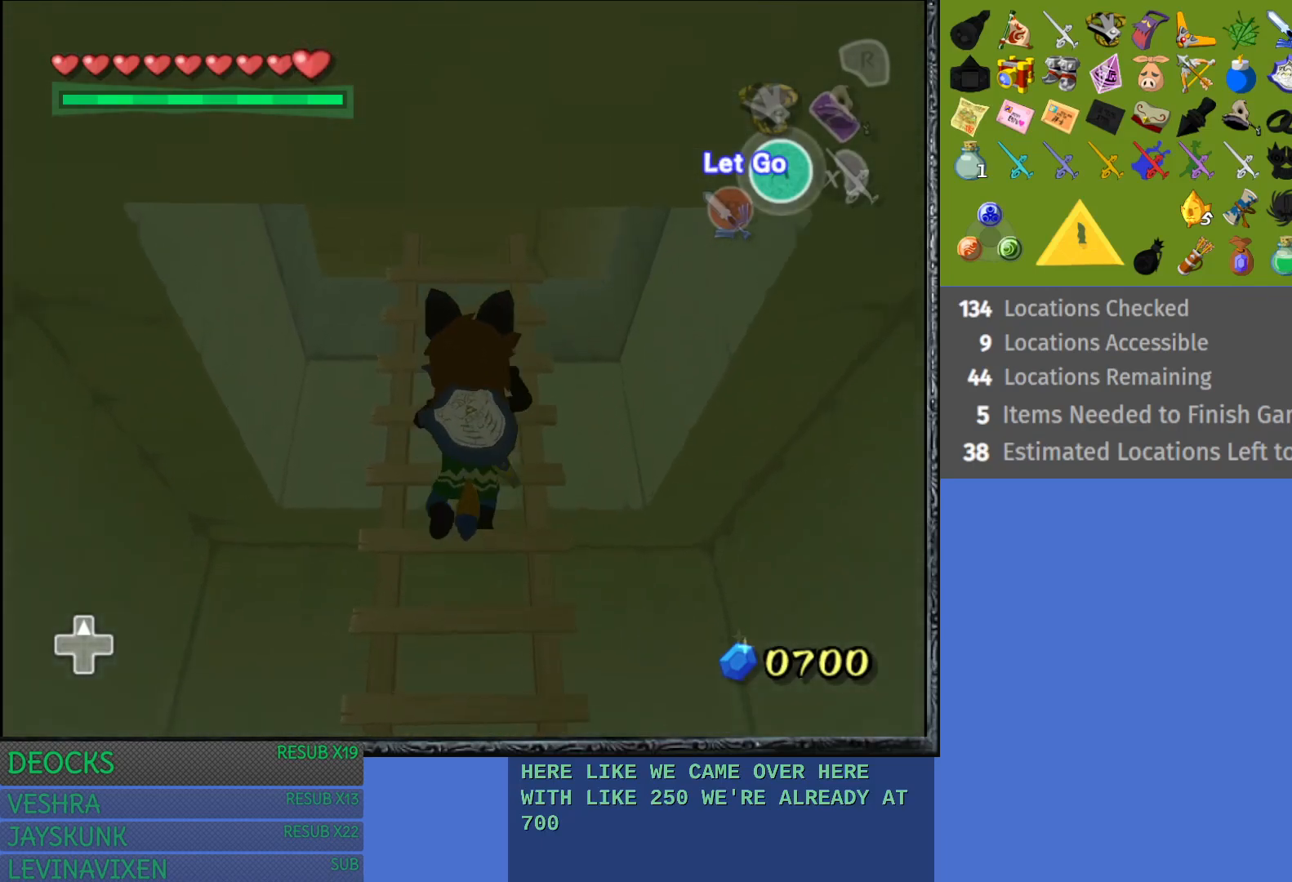
{"buttons": [], "left_stick": "up", "right_stick": "center", "events": []}
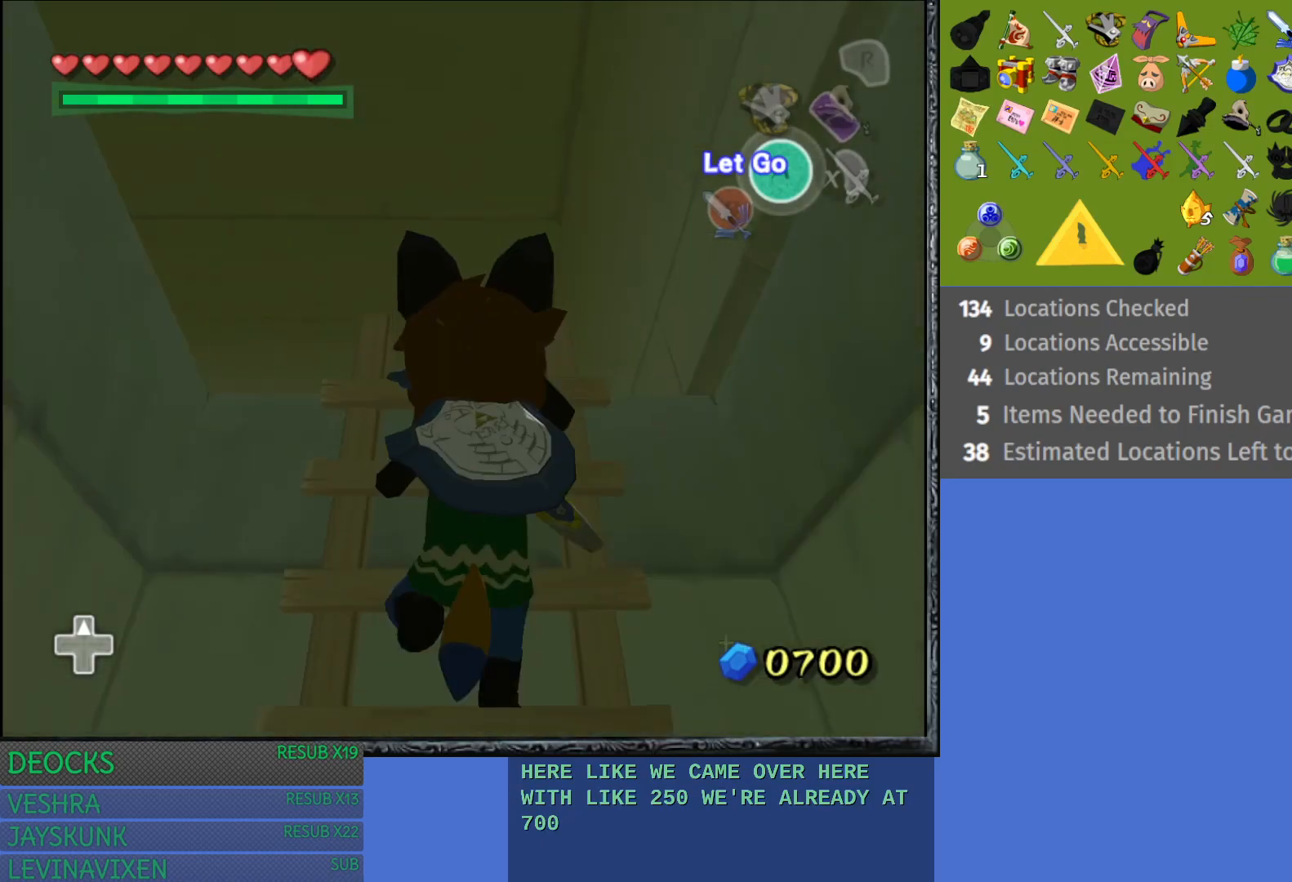
{"buttons": [], "left_stick": "up", "right_stick": "center", "events": []}
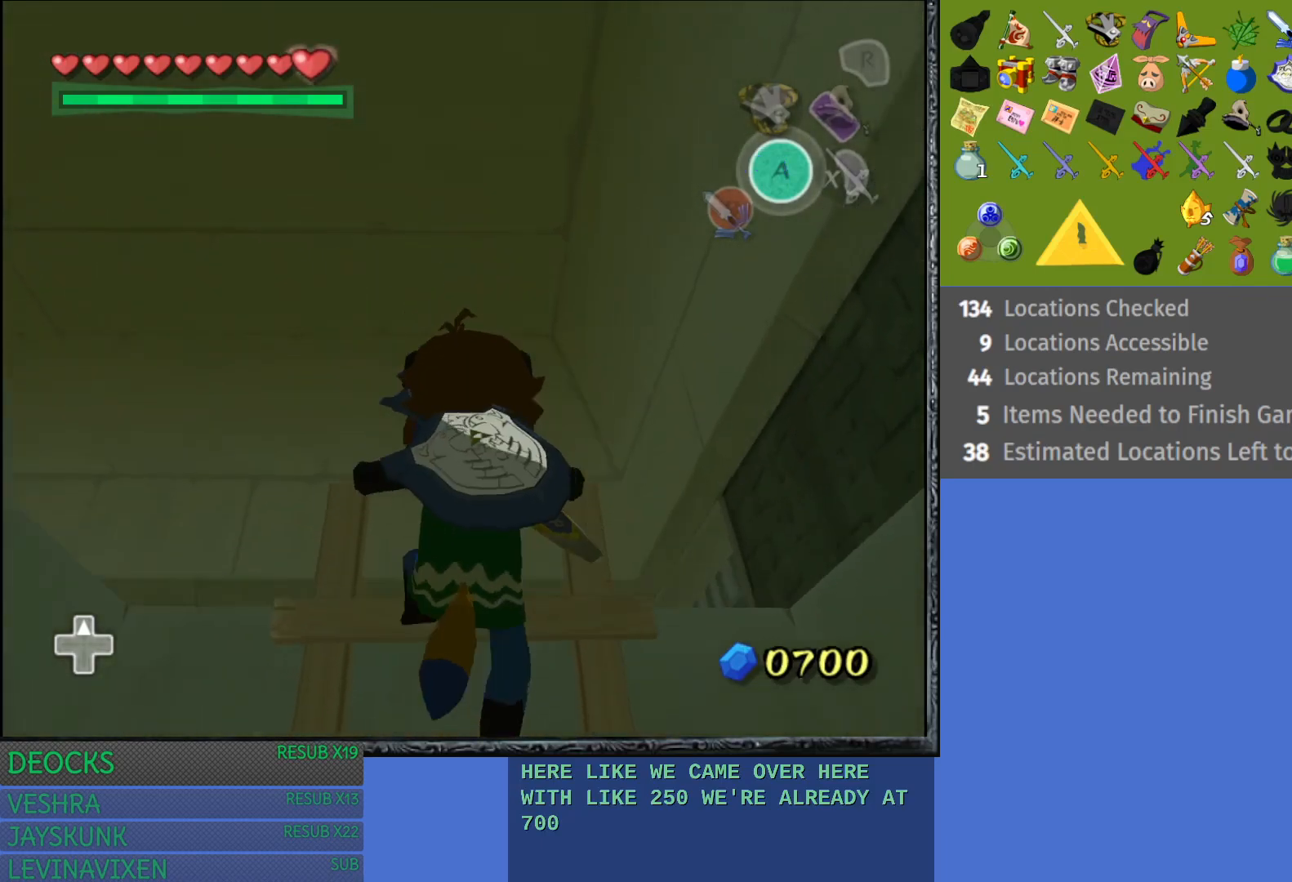
{"buttons": [], "left_stick": "up", "right_stick": "center", "events": []}
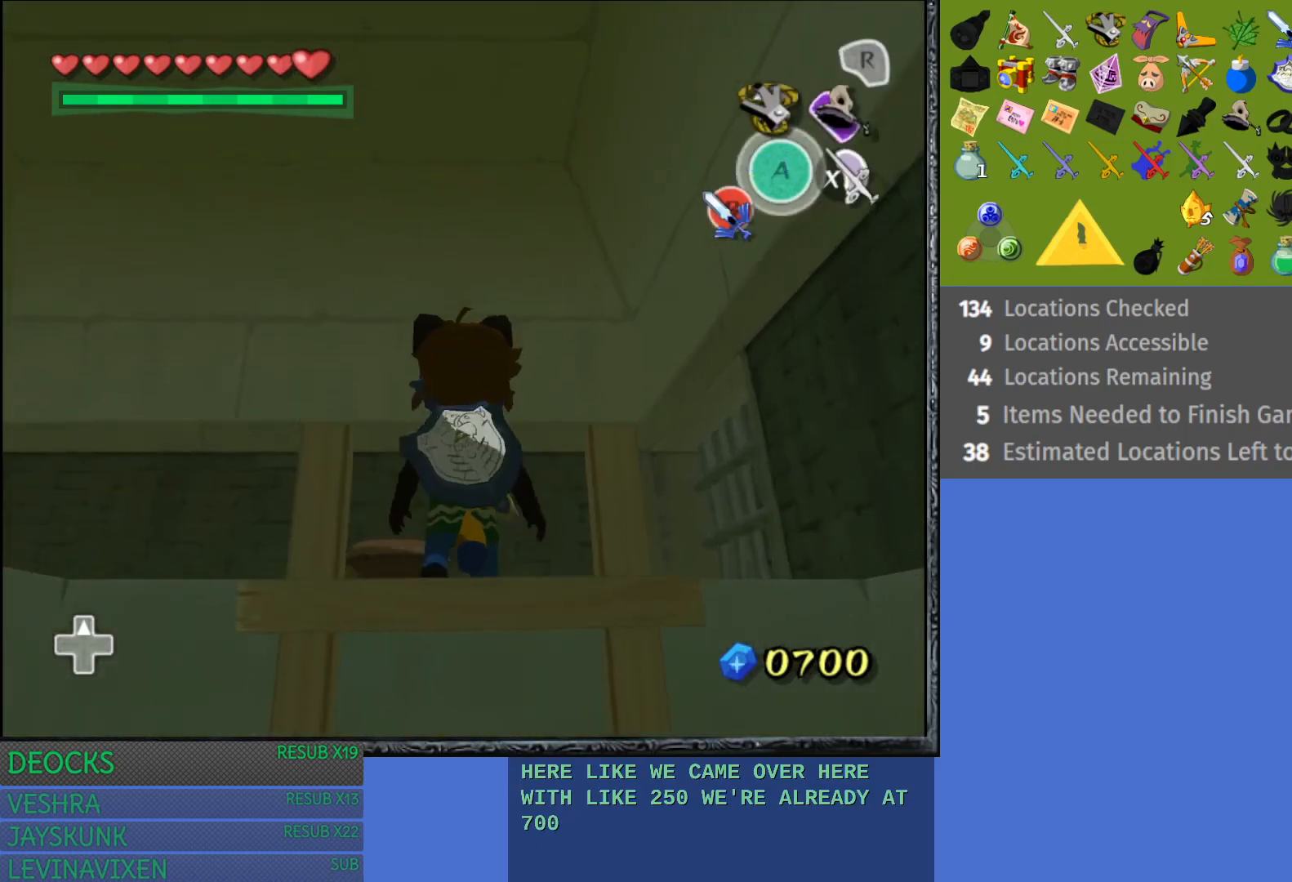
{"buttons": ["R1"], "left_stick": "up", "right_stick": "center", "events": [[17, "left_stick", "up-left"], [367, "R1", "down"], [383, "left_stick", "up"]]}
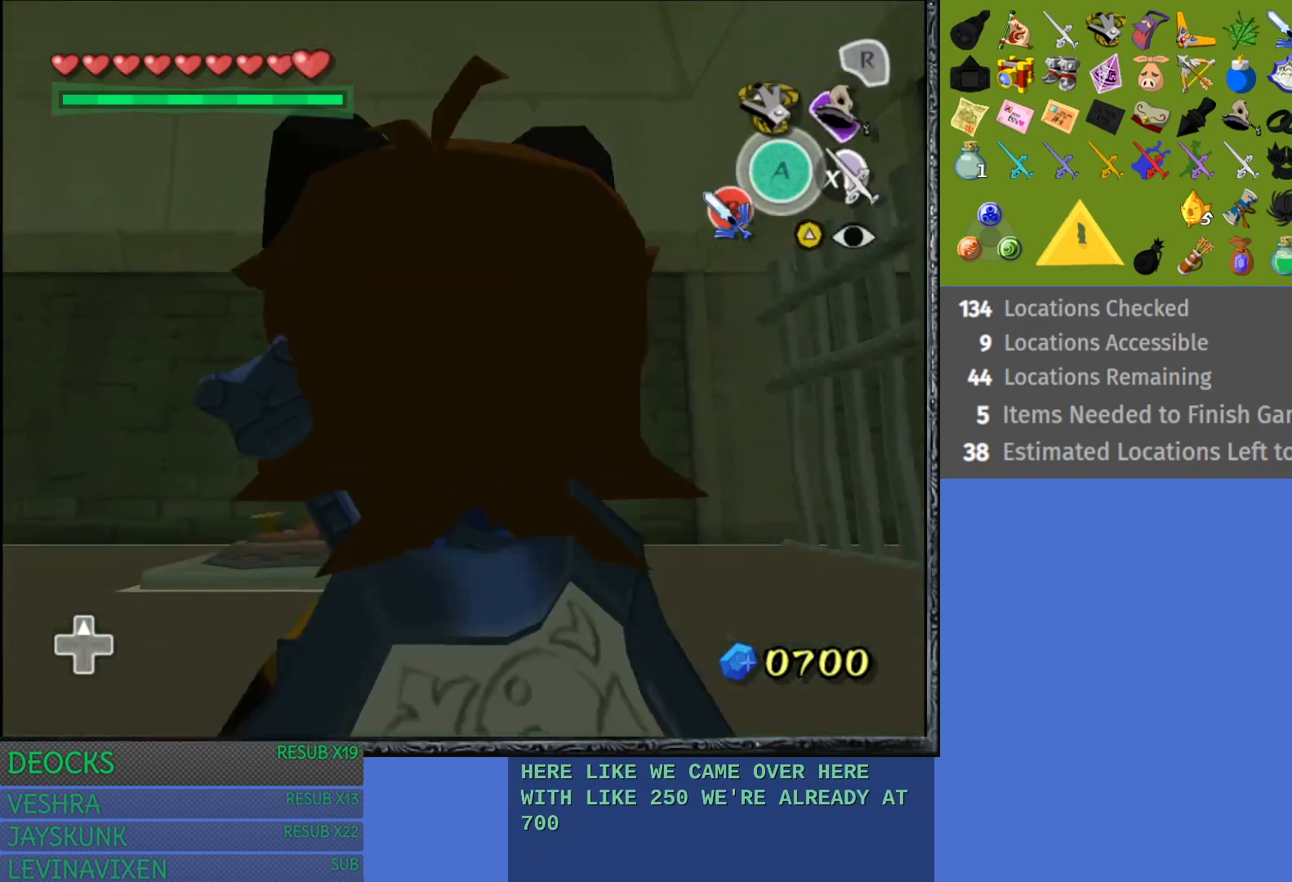
{"buttons": ["R1"], "left_stick": "up", "right_stick": "center", "events": [[17, "R1", "up"], [100, "R1", "down"], [183, "R1", "up"], [433, "R1", "down"]]}
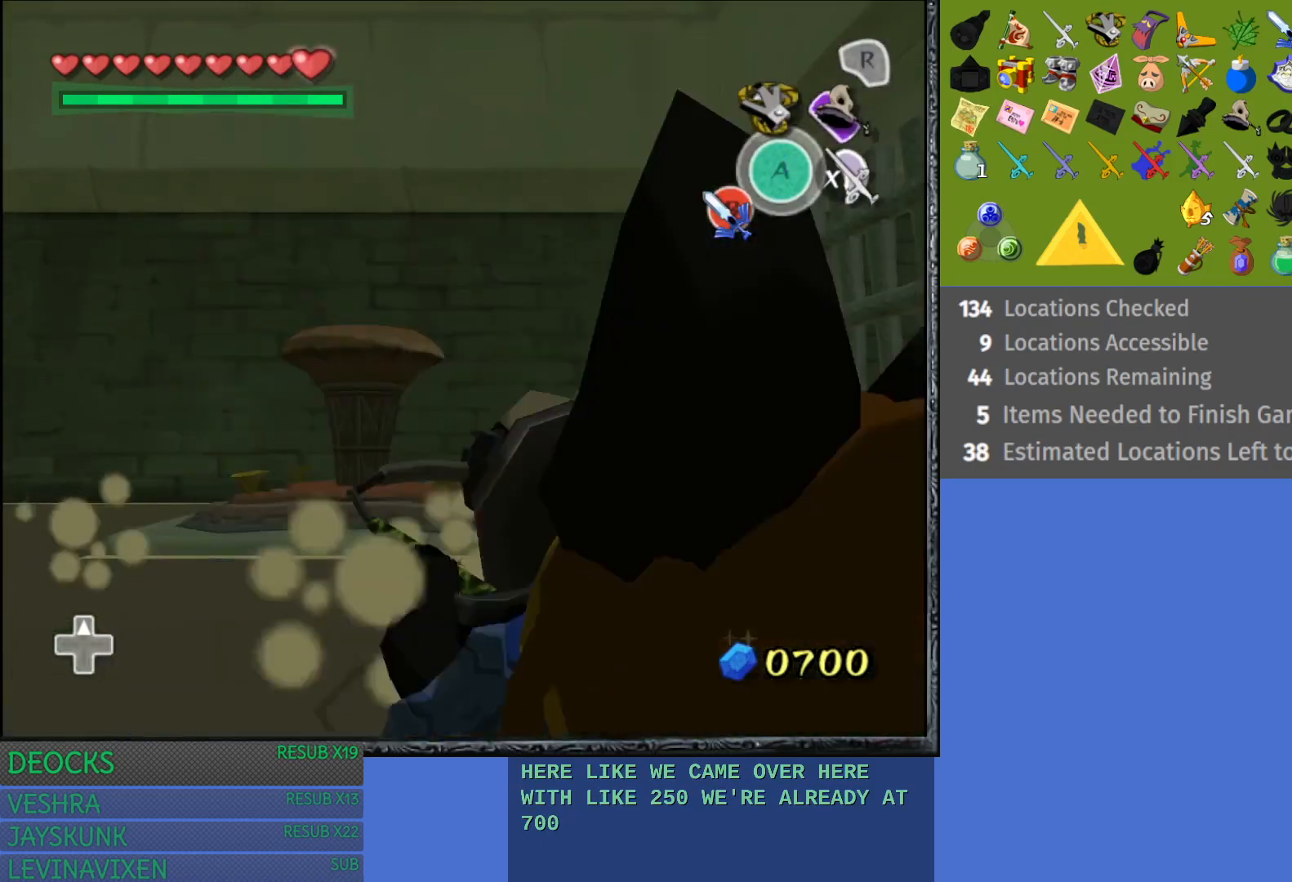
{"buttons": [], "left_stick": "center", "right_stick": "center", "events": [[50, "R1", "up"], [483, "left_stick", "center"]]}
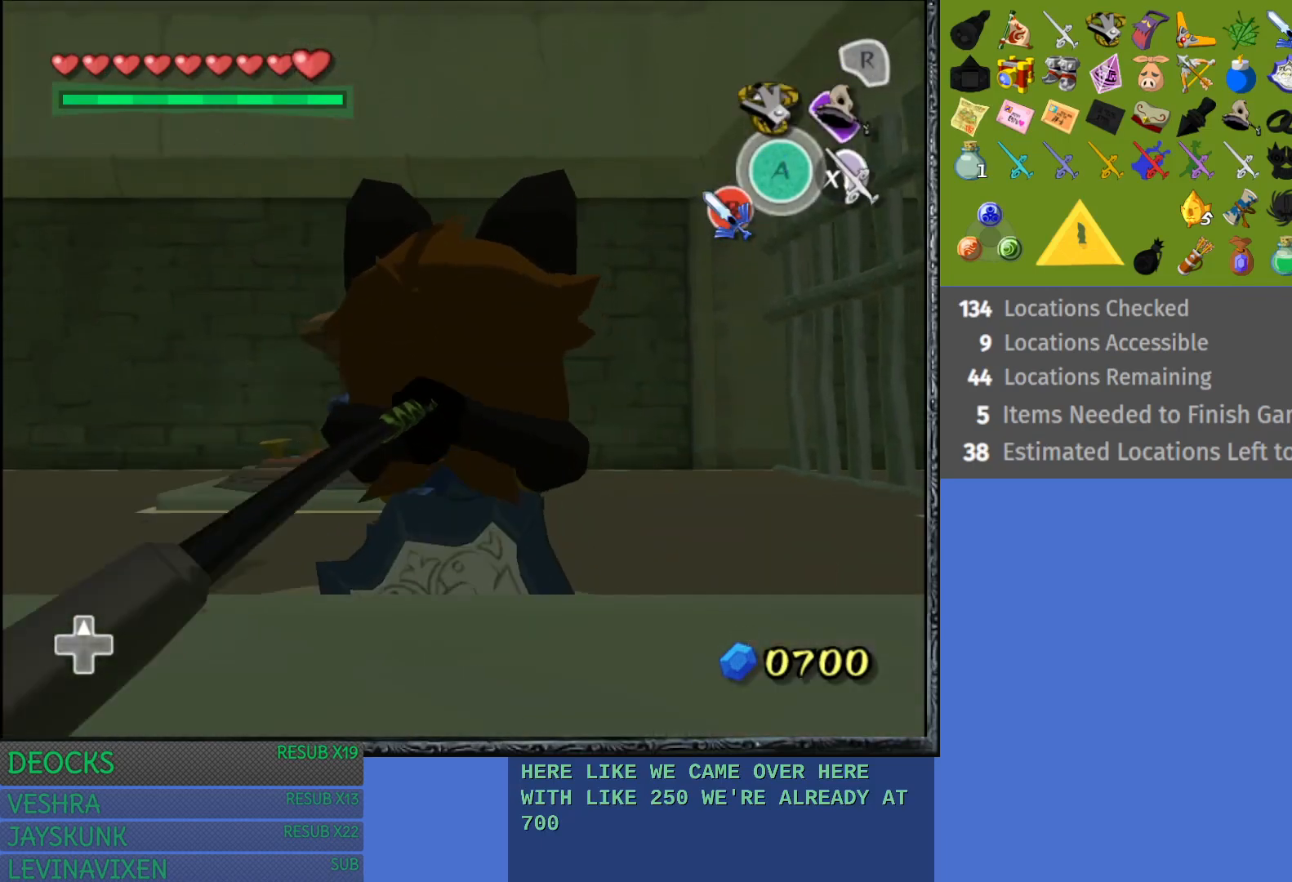
{"buttons": [], "left_stick": "up-left", "right_stick": "center", "events": [[350, "left_stick", "up-left"]]}
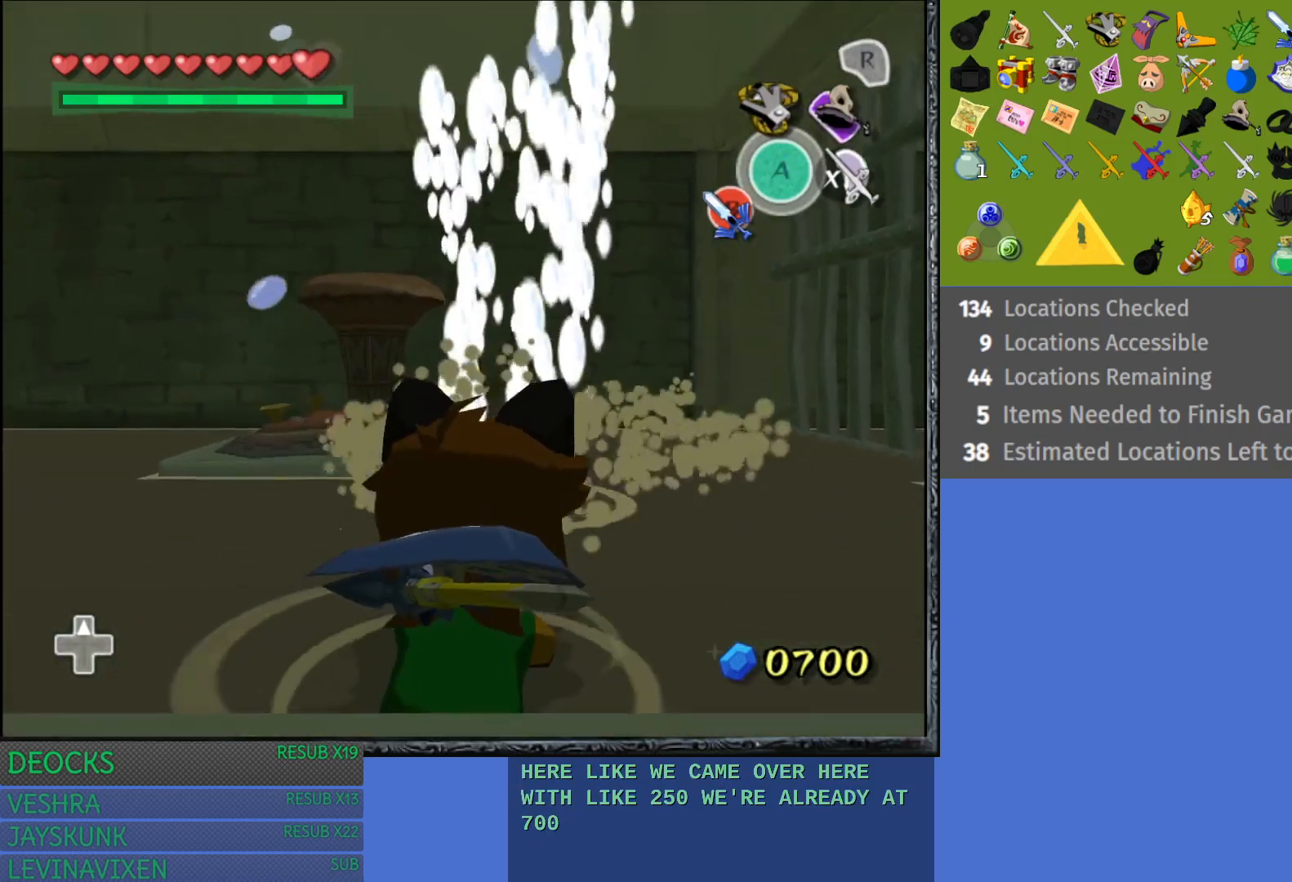
{"buttons": ["R1"], "left_stick": "up", "right_stick": "center", "events": [[67, "left_stick", "up"], [450, "R1", "down"]]}
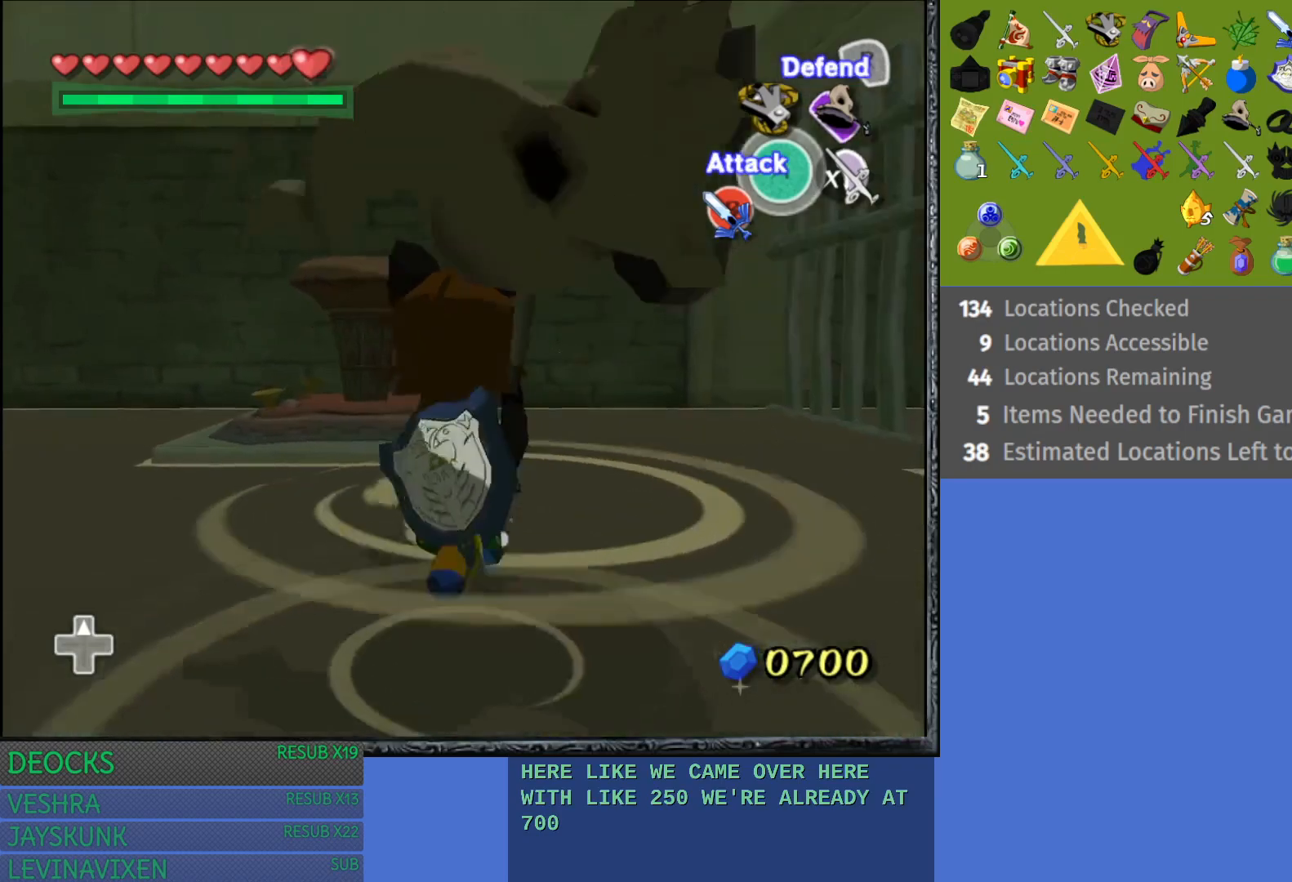
{"buttons": [], "left_stick": "up", "right_stick": "center", "events": [[450, "R1", "up"]]}
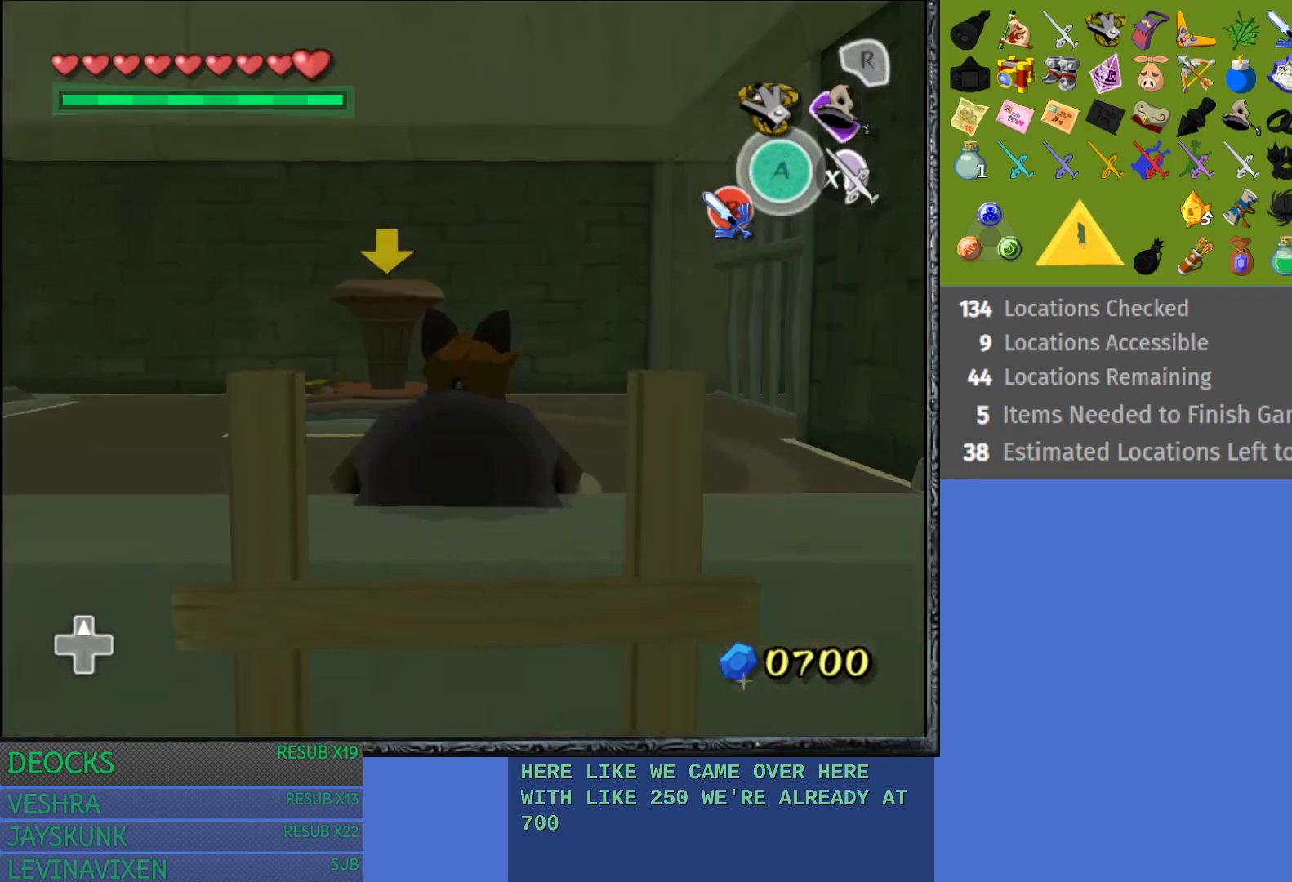
{"buttons": [], "left_stick": "center", "right_stick": "center", "events": [[167, "left_stick", "center"]]}
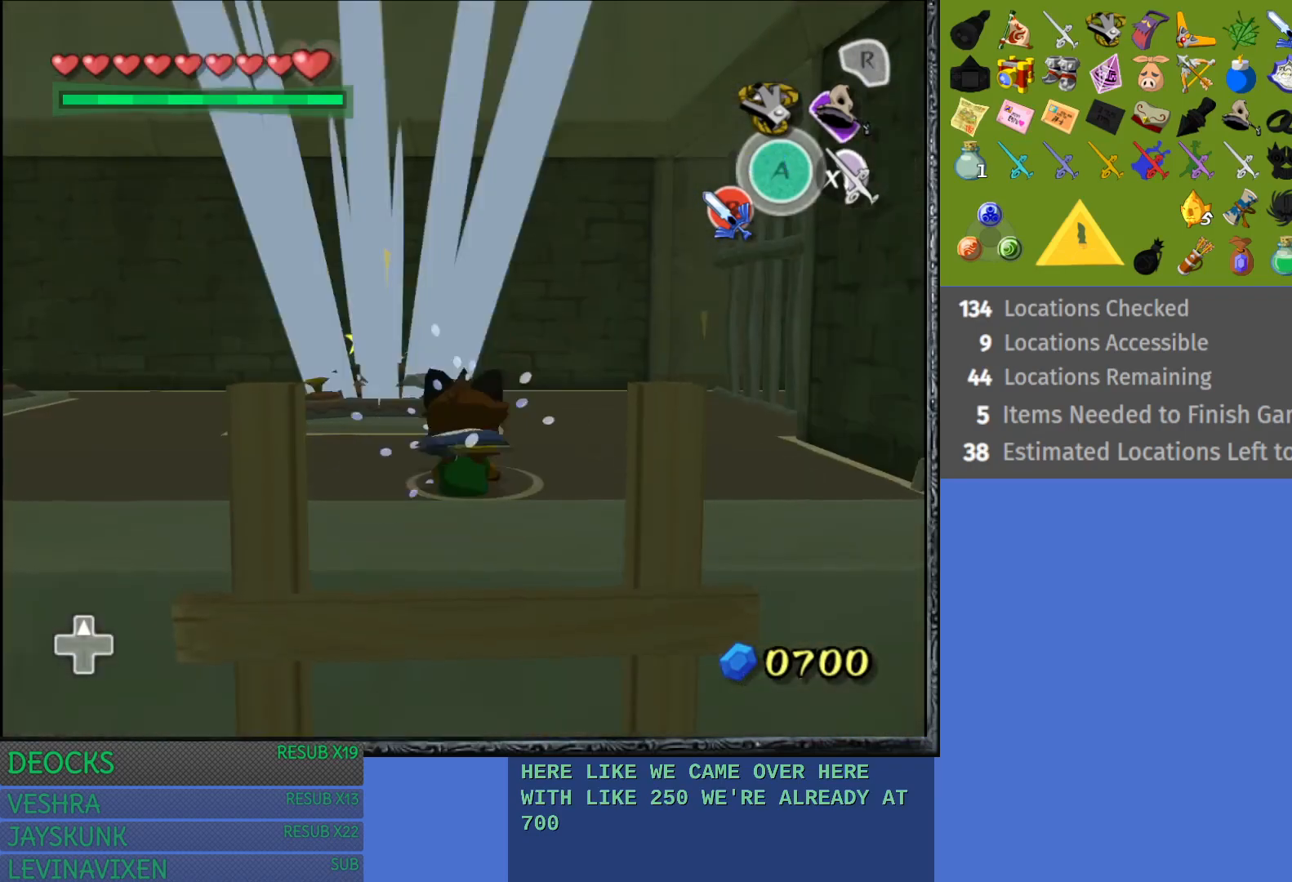
{"buttons": [], "left_stick": "center", "right_stick": "center", "events": []}
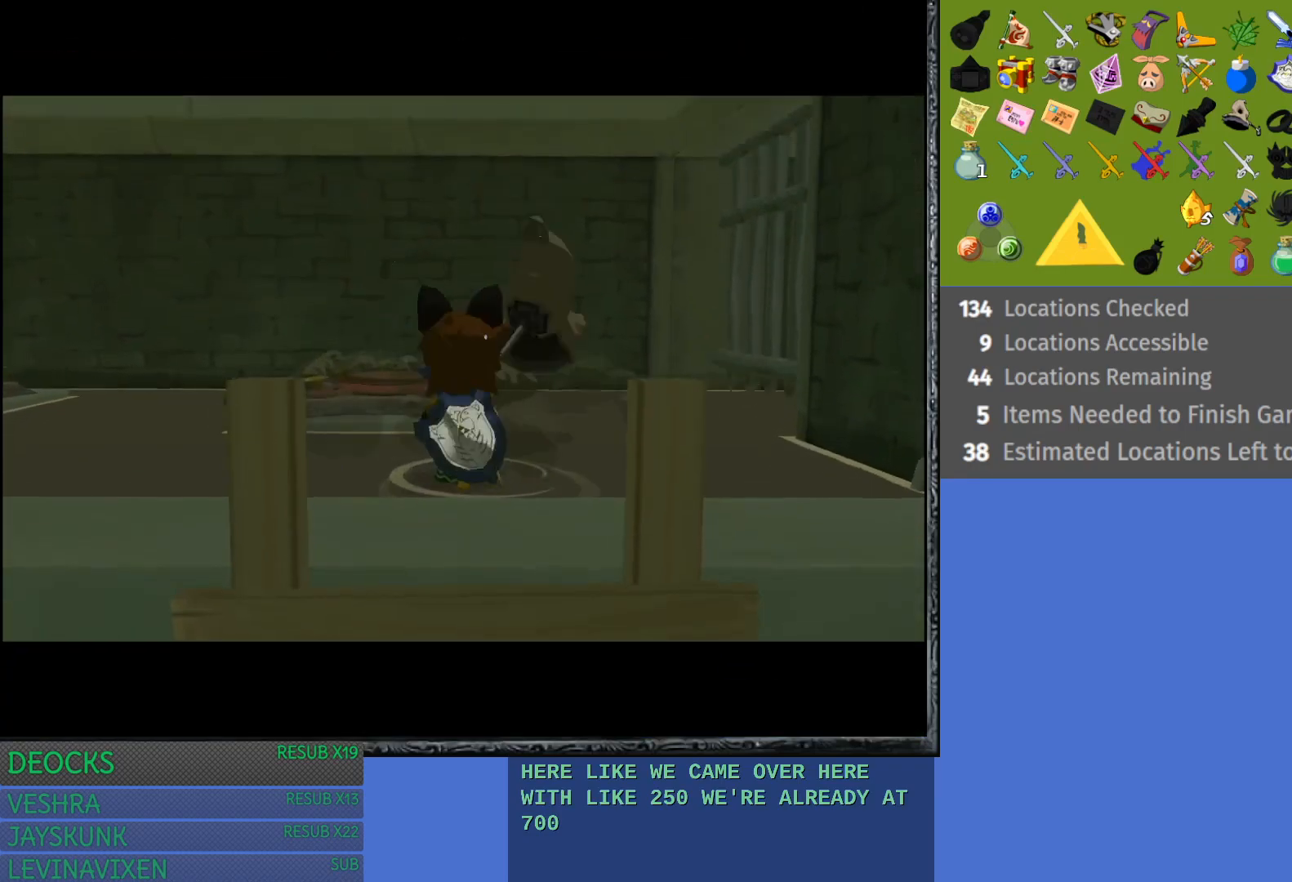
{"buttons": [], "left_stick": "center", "right_stick": "center", "events": []}
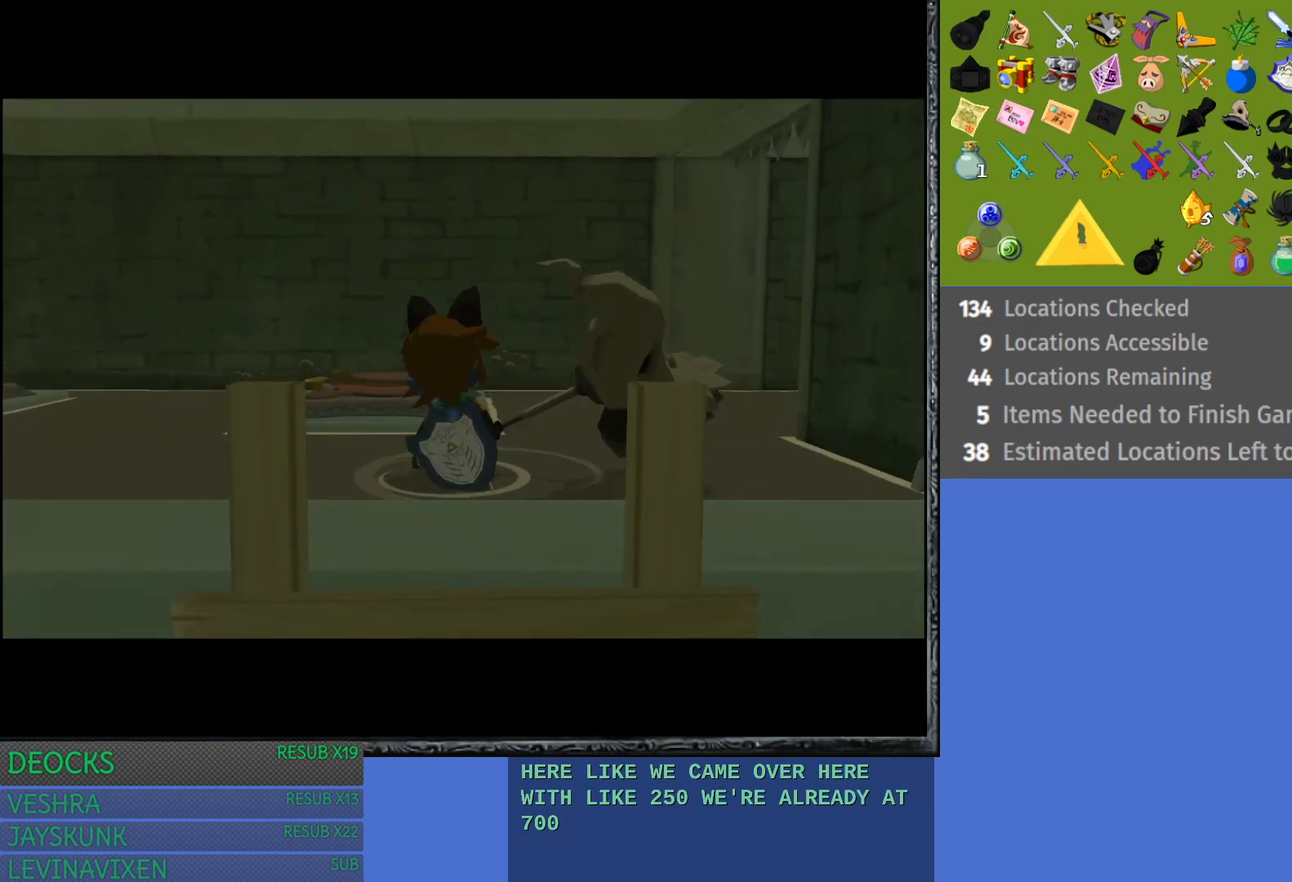
{"buttons": [], "left_stick": "left", "right_stick": "center", "events": [[200, "left_stick", "left"]]}
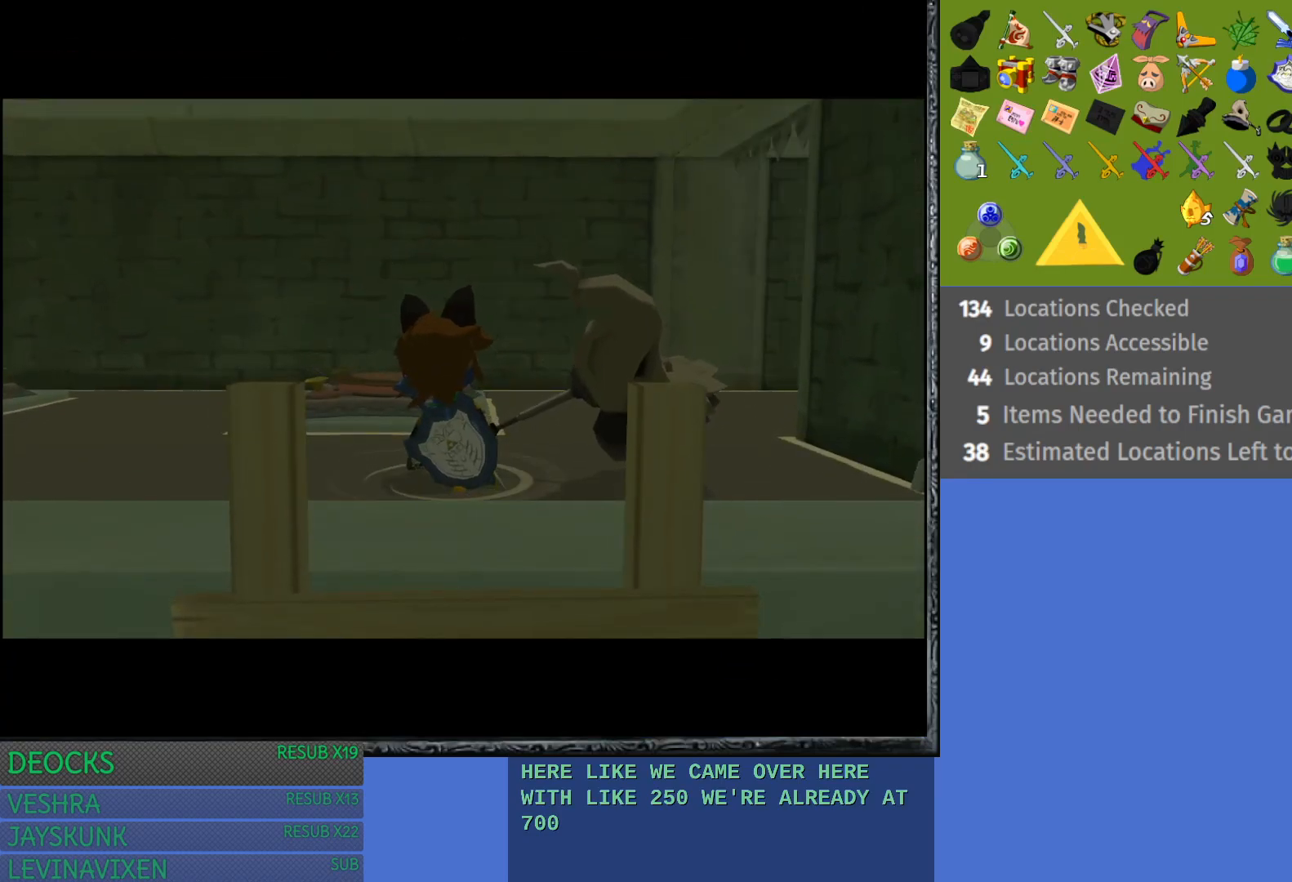
{"buttons": [], "left_stick": "up-left", "right_stick": "center", "events": [[400, "left_stick", "up-left"]]}
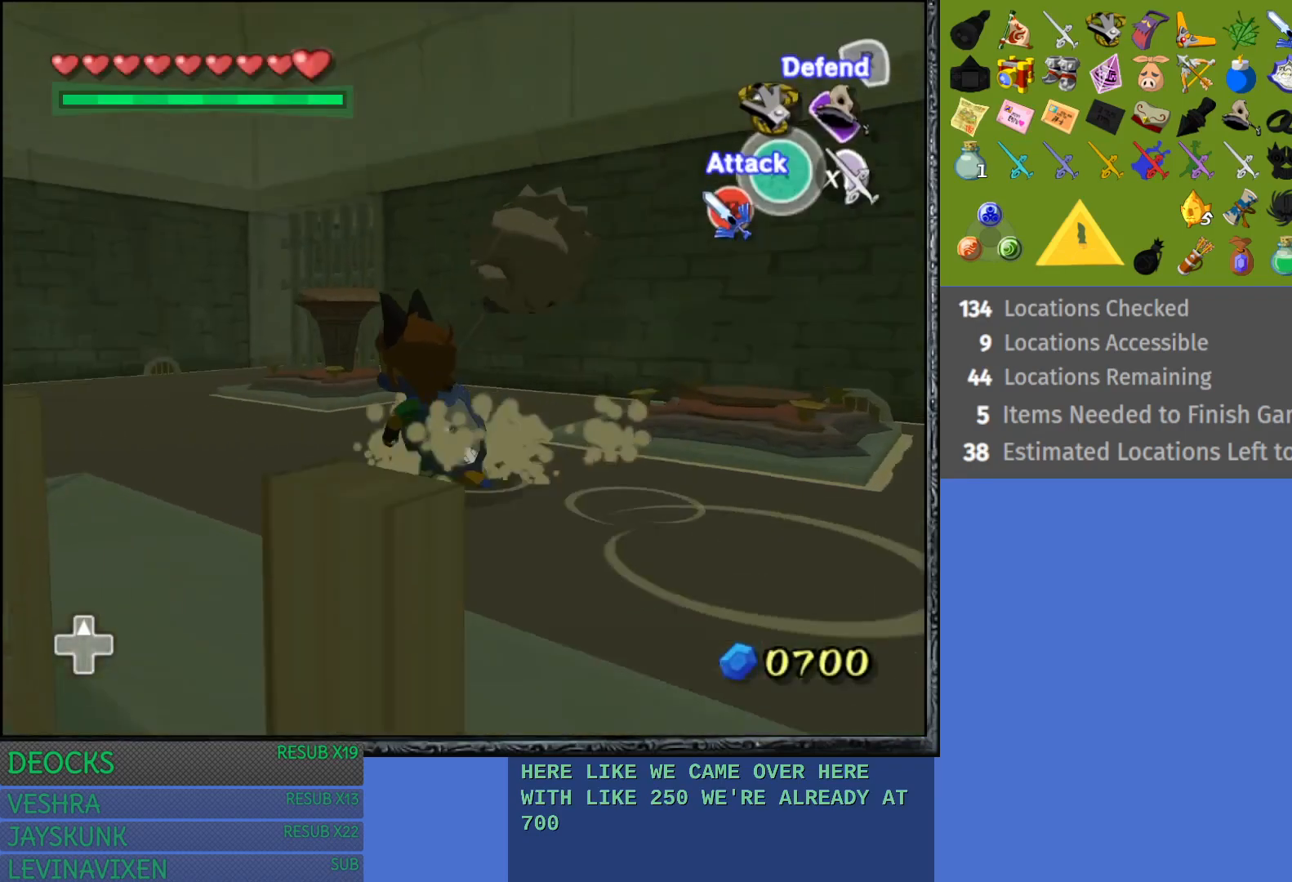
{"buttons": ["R1"], "left_stick": "up", "right_stick": "center", "events": [[50, "left_stick", "up"], [400, "R1", "down"]]}
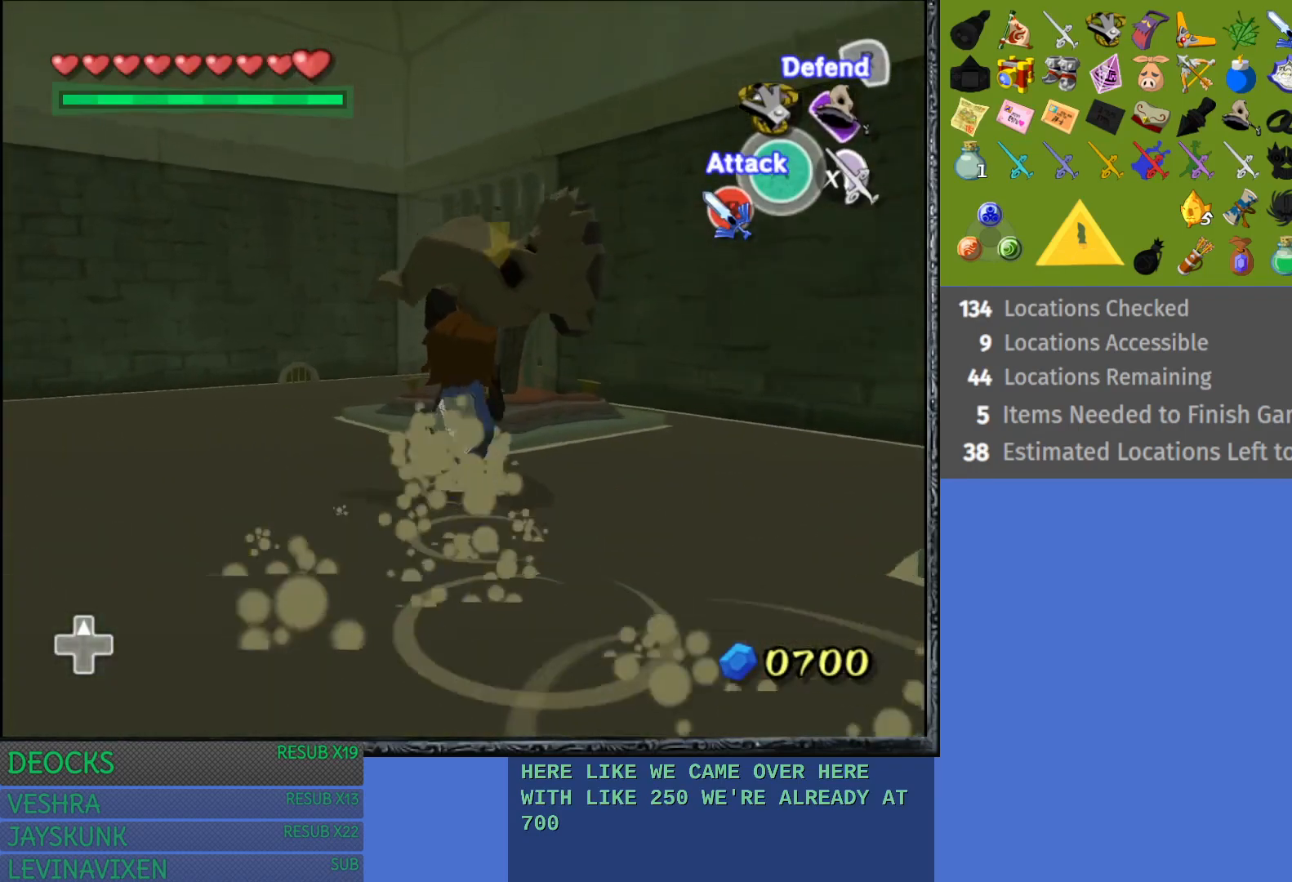
{"buttons": ["R1"], "left_stick": "up", "right_stick": "center", "events": []}